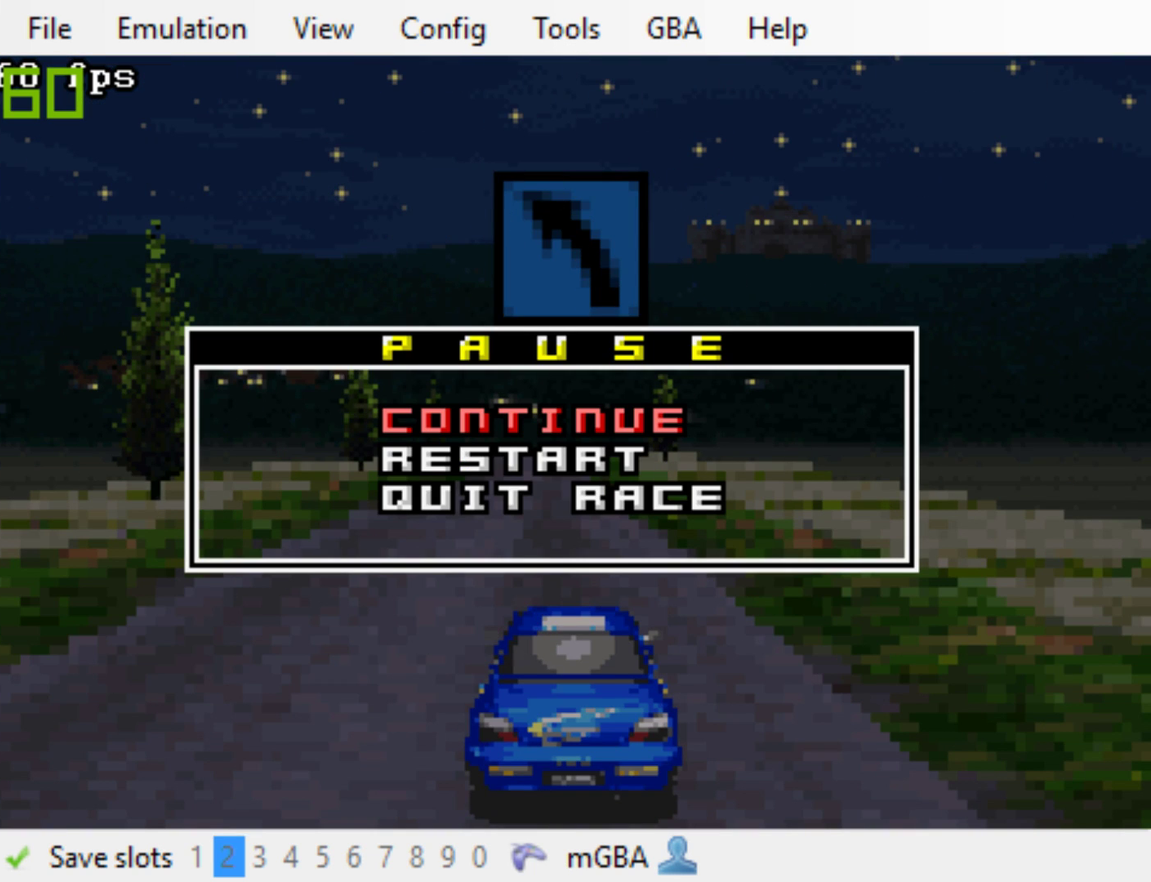
Gameplay with a controller (Xbox layout); each line is a JSON object with the inputs held at the frame after it. "events" lists button and stick changes between this image and that frame as [ms after this image, input, new state], when the widget could be followed in between. Not read: L3 R3 left_stick right_stick.
{"buttons": [], "events": []}
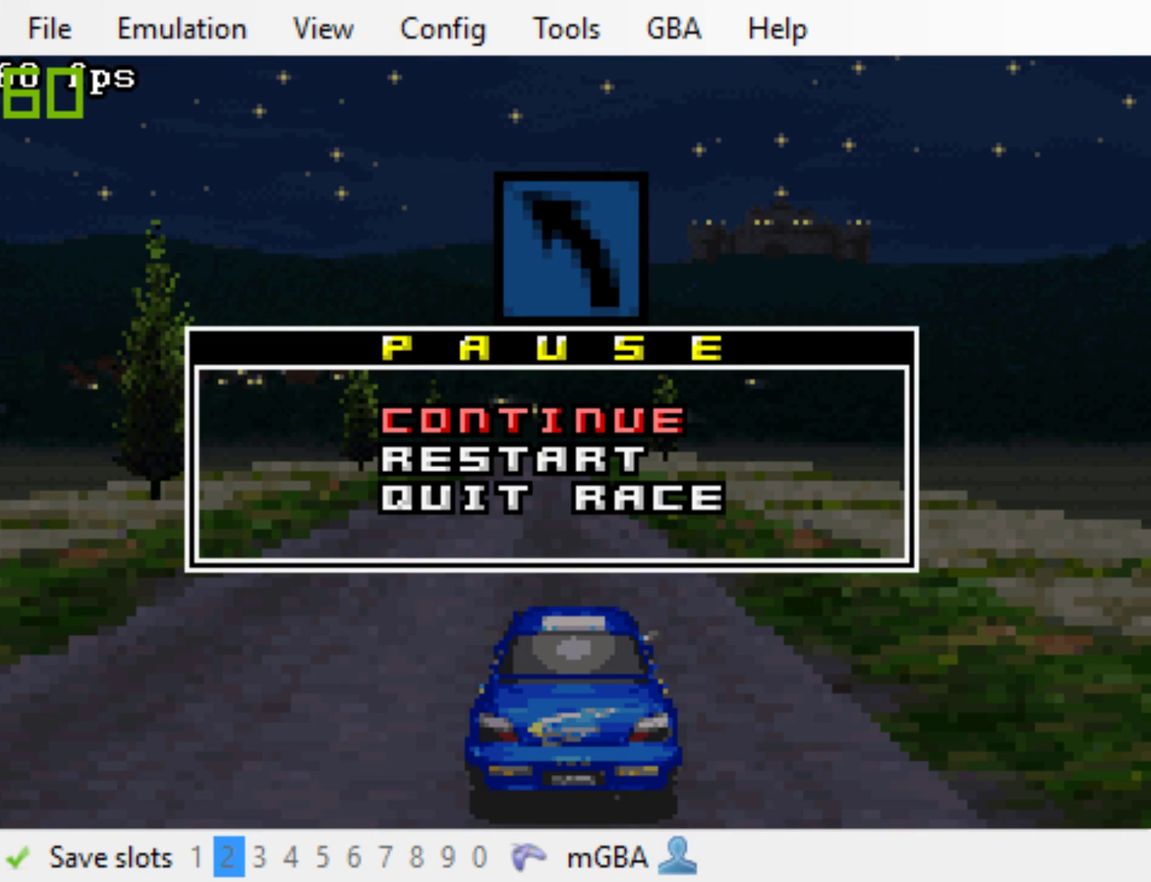
{"buttons": [], "events": []}
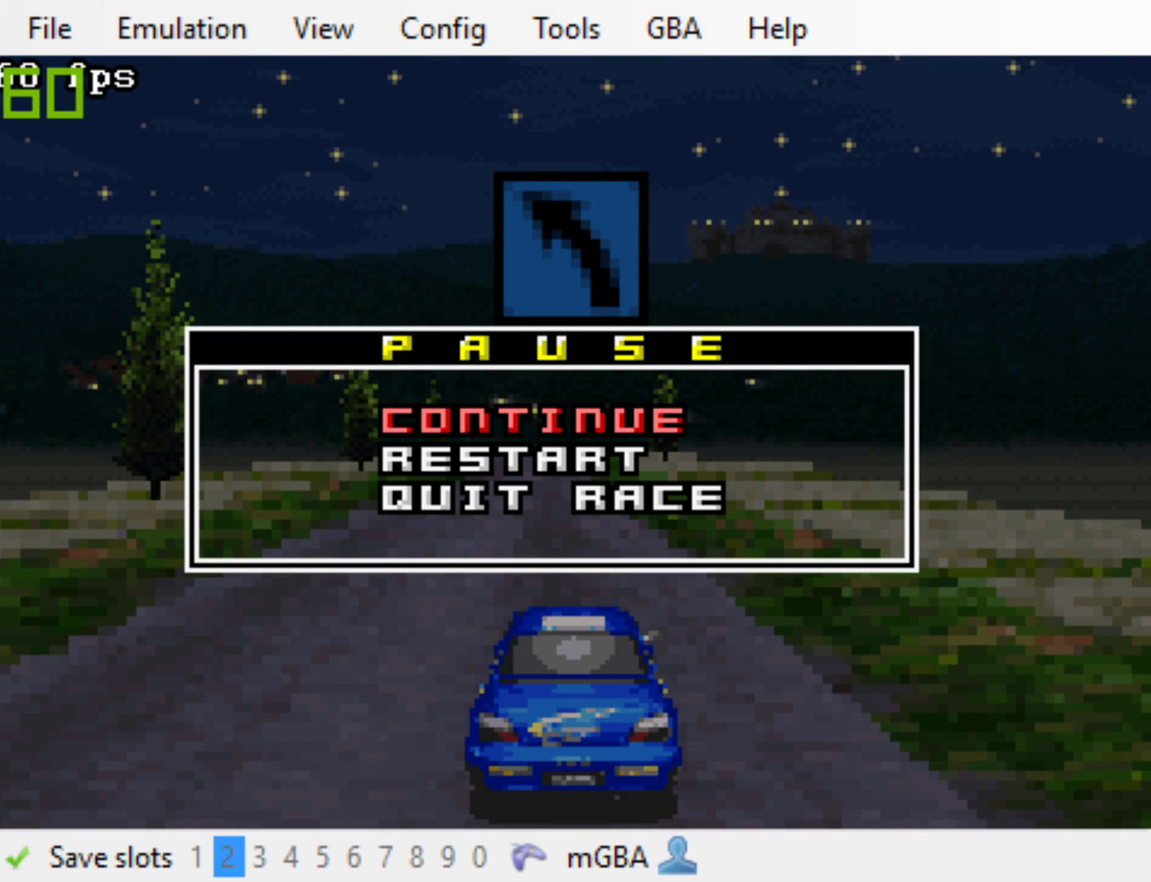
{"buttons": [], "events": []}
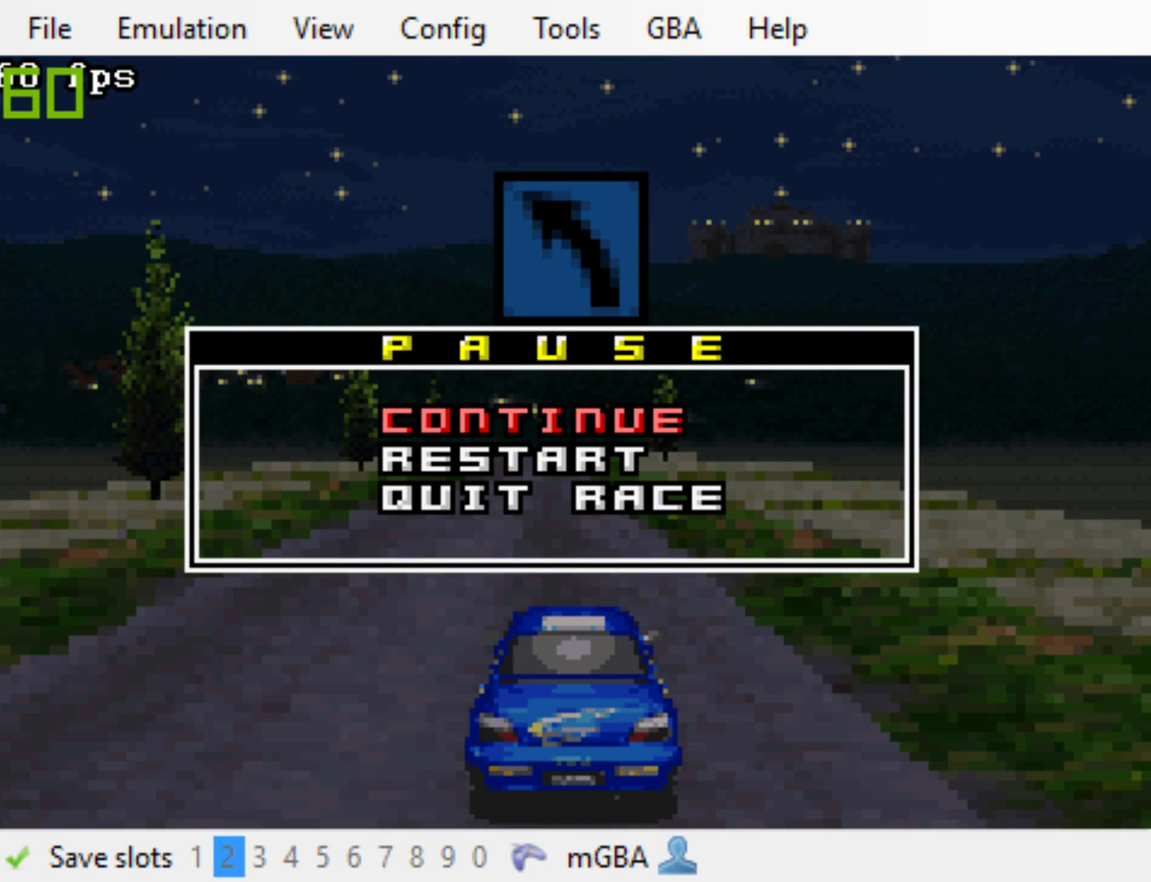
{"buttons": [], "events": []}
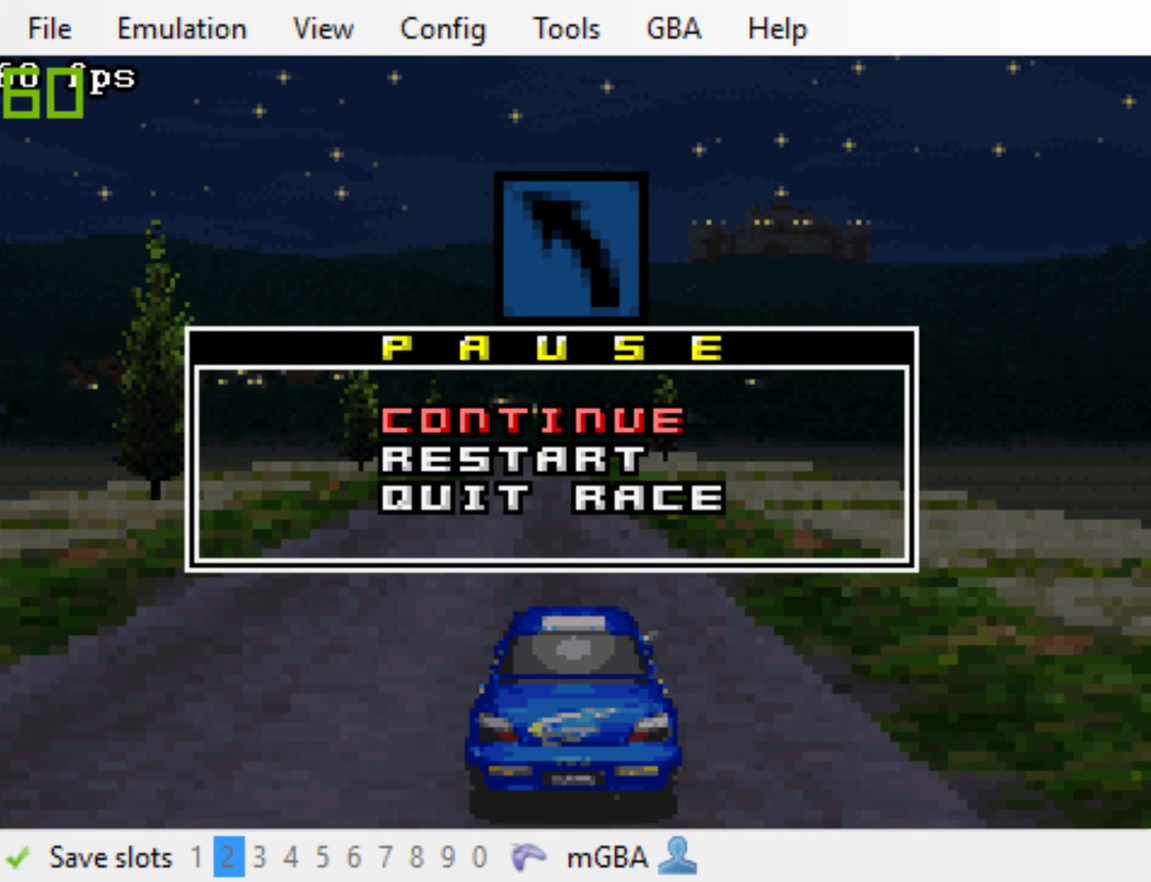
{"buttons": [], "events": []}
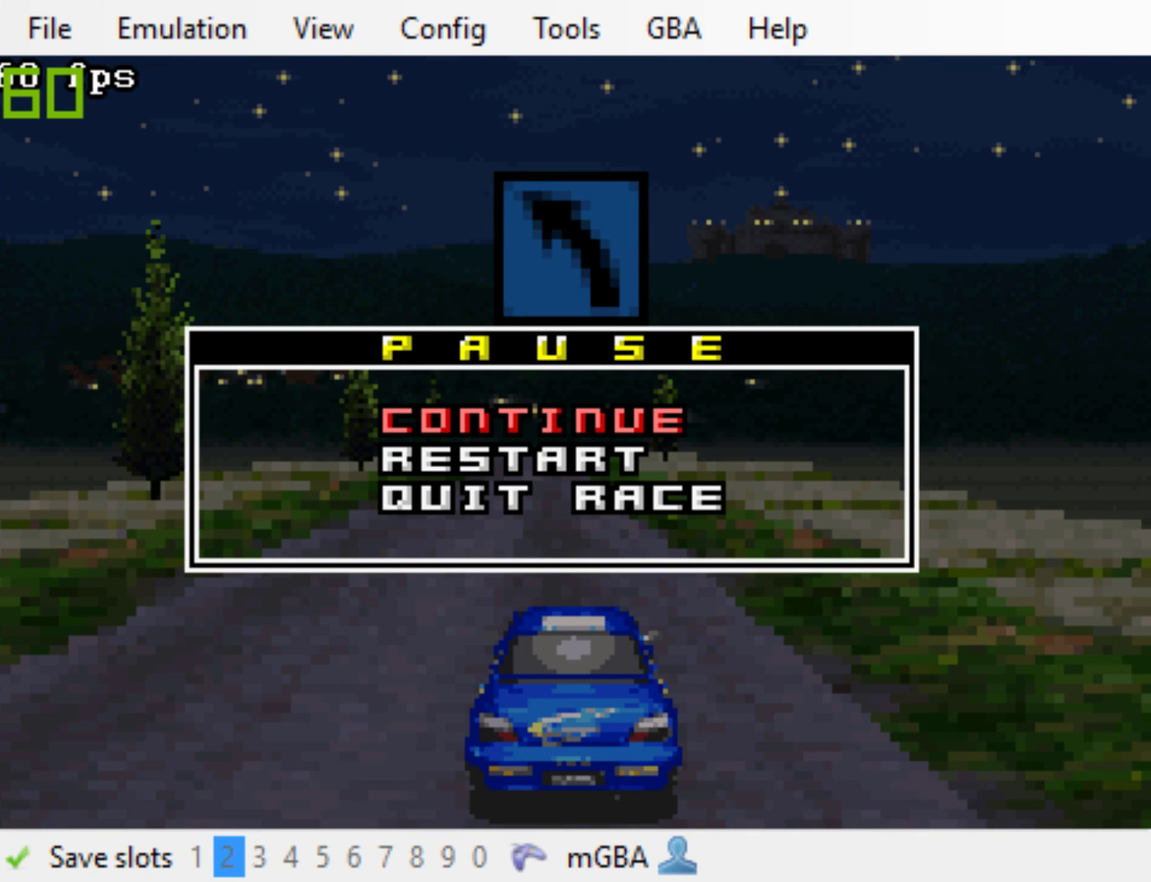
{"buttons": [], "events": []}
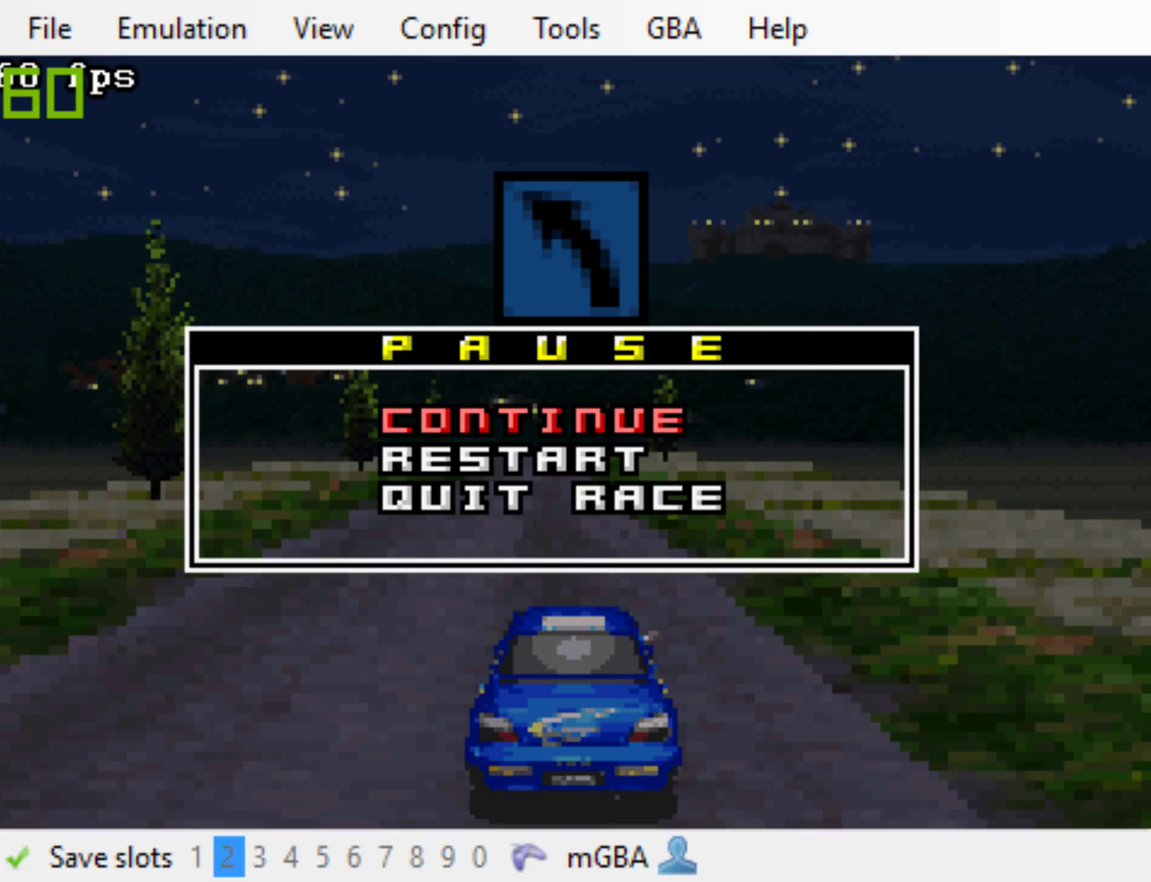
{"buttons": ["B"], "events": [[433, "B", "down"]]}
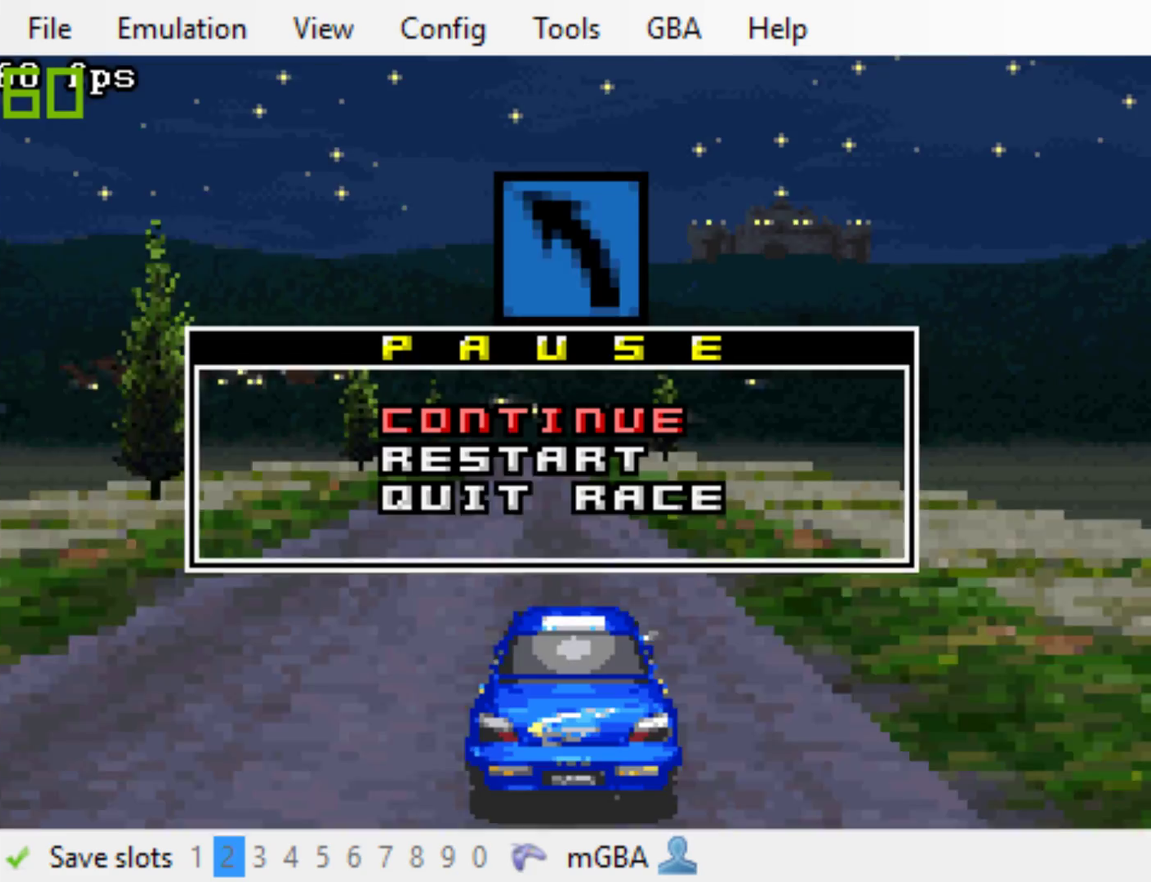
{"buttons": ["B"], "events": []}
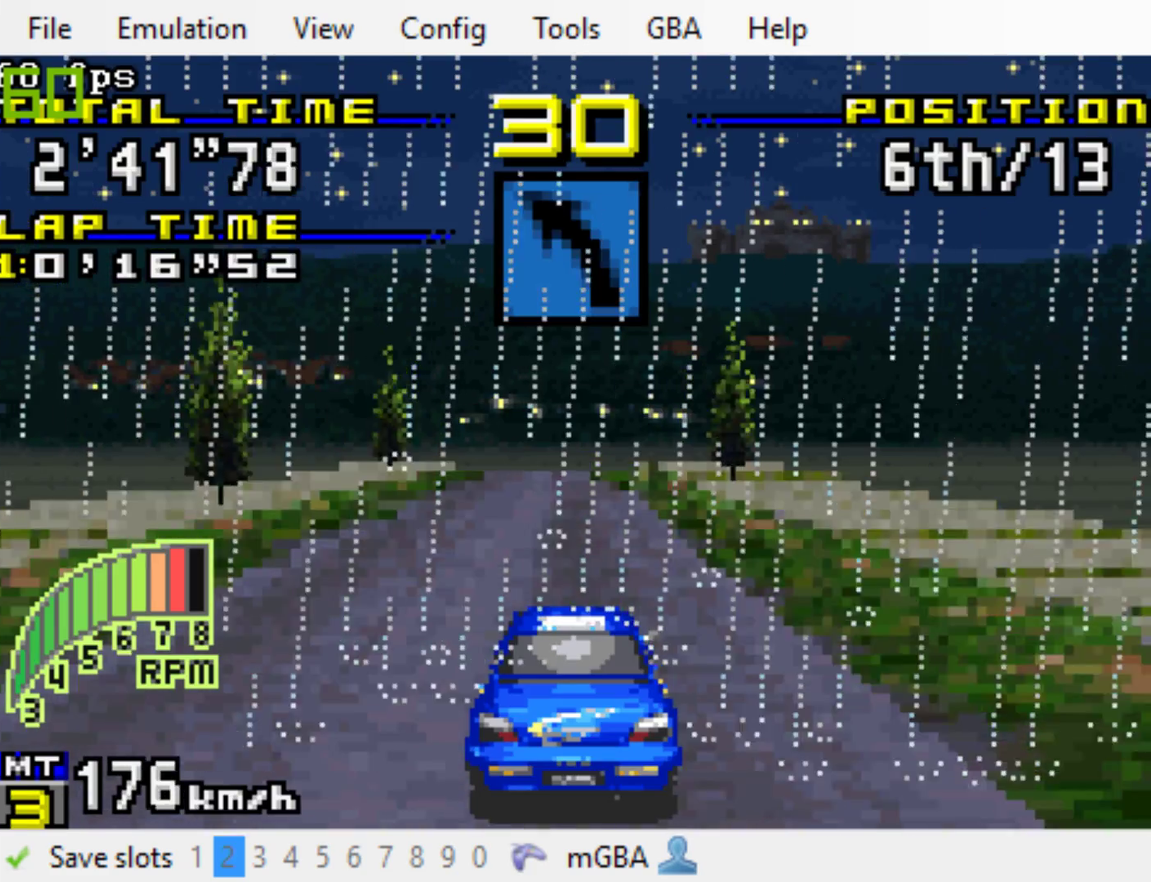
{"buttons": ["B"], "events": [[367, "R1", "down"], [500, "R1", "up"]]}
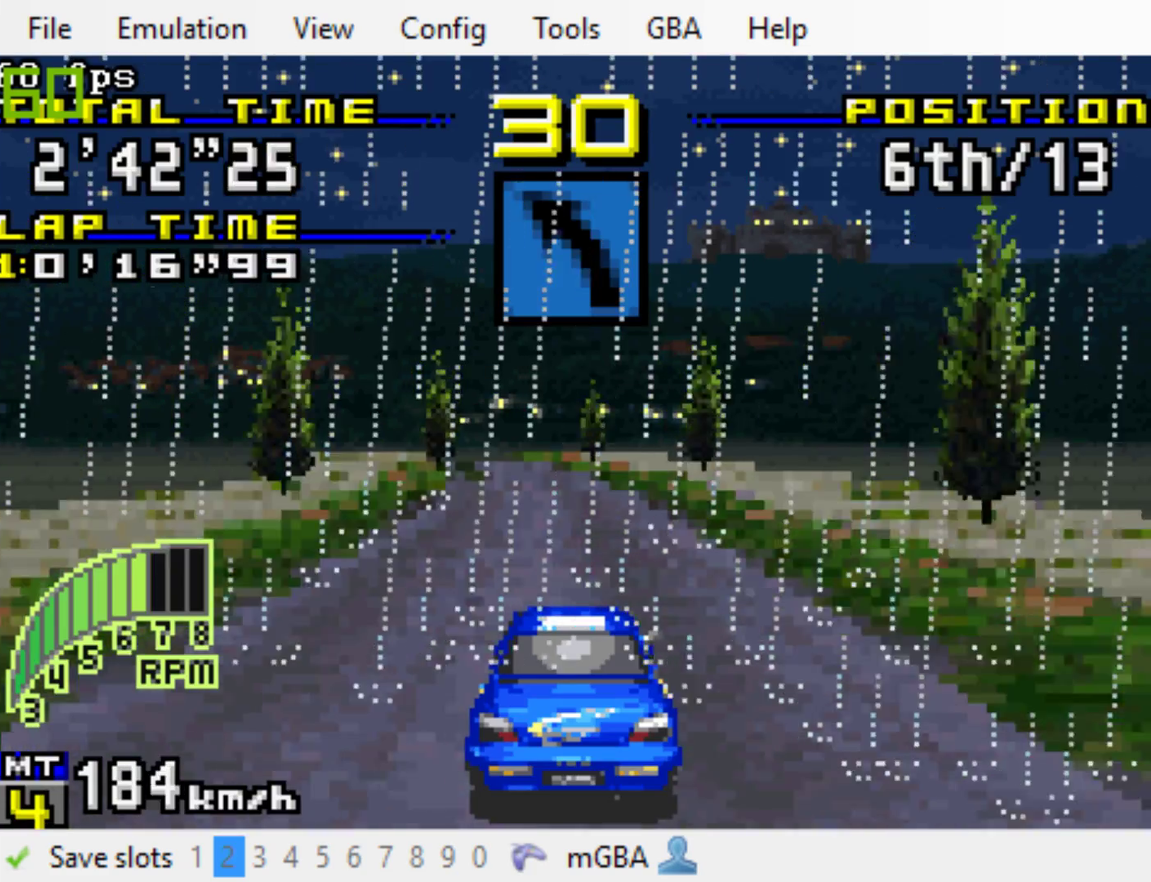
{"buttons": ["B"], "events": [[33, "DPAD_LEFT", "down"], [100, "DPAD_LEFT", "up"]]}
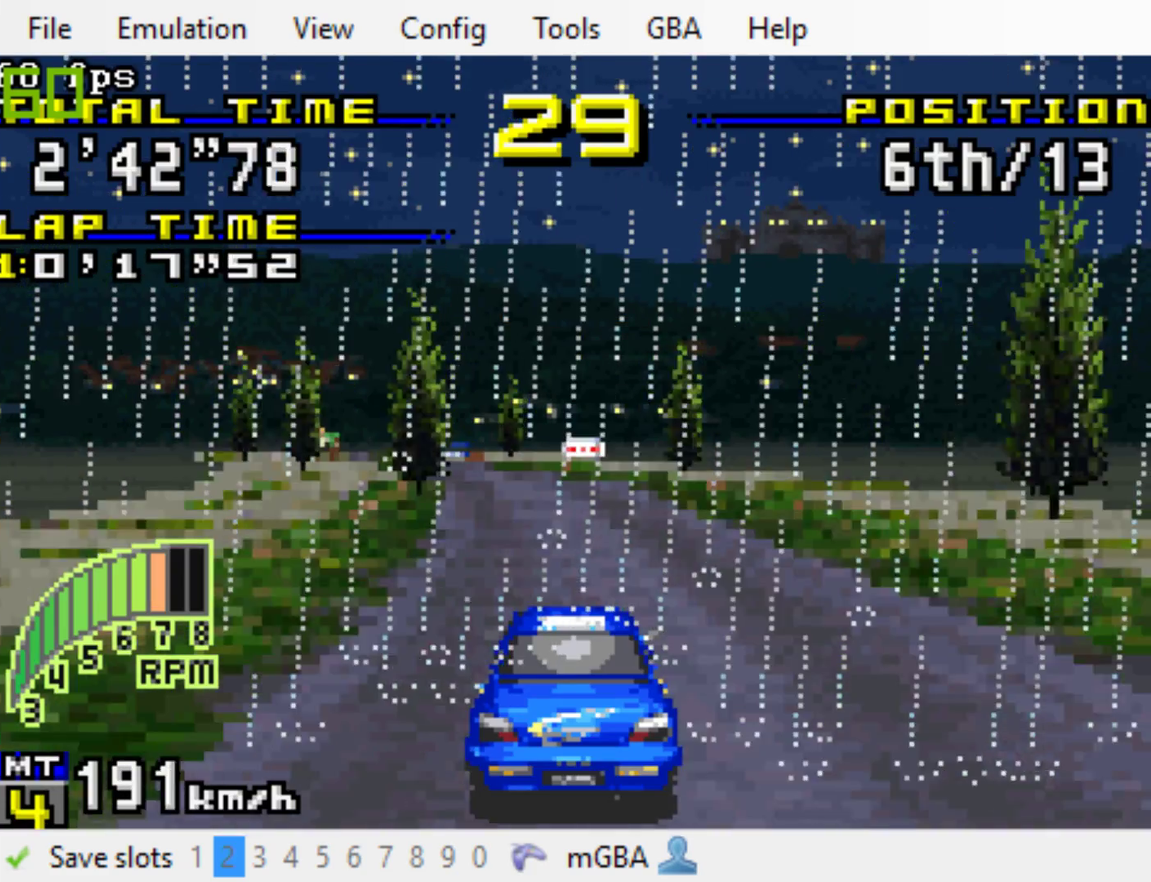
{"buttons": ["B", "DPAD_LEFT"], "events": [[183, "DPAD_LEFT", "down"], [317, "DPAD_LEFT", "up"], [383, "DPAD_LEFT", "down"]]}
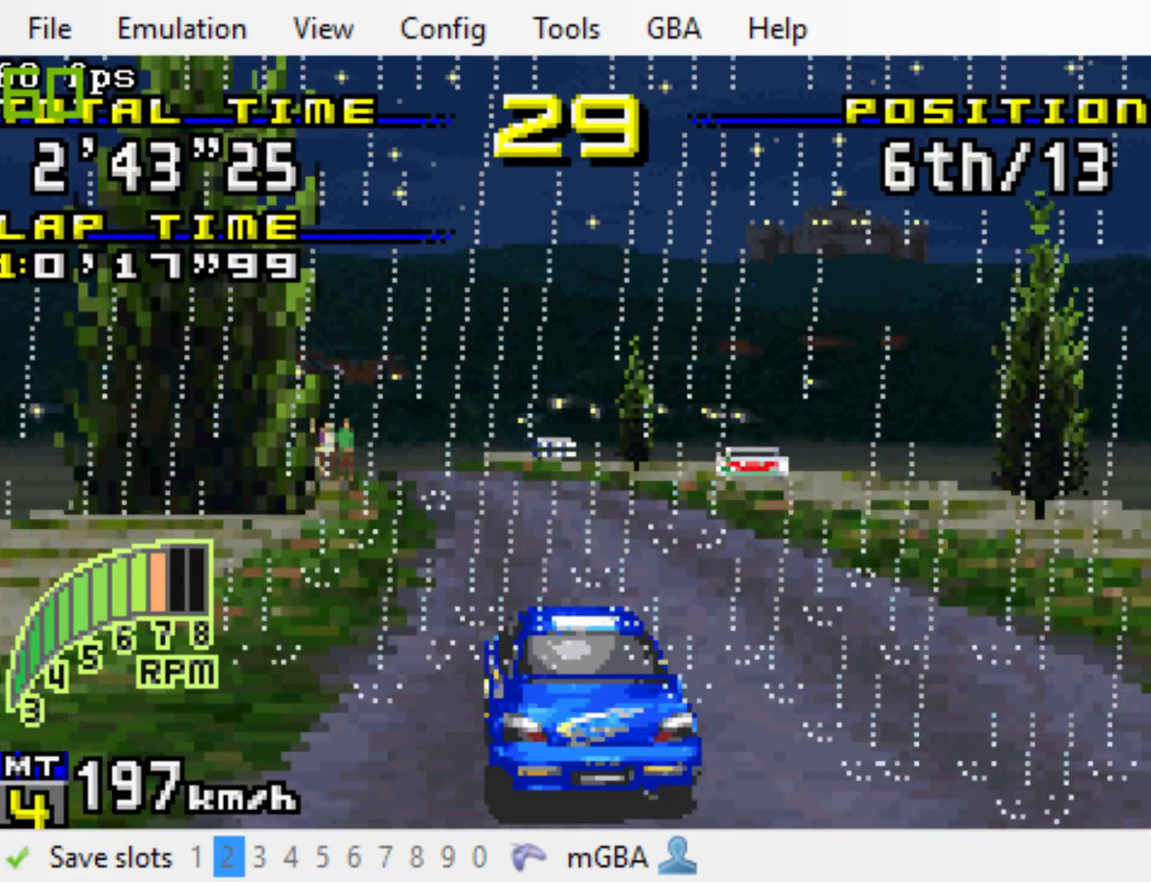
{"buttons": ["B", "DPAD_LEFT"], "events": [[17, "DPAD_LEFT", "up"], [217, "DPAD_LEFT", "down"], [317, "DPAD_LEFT", "up"], [383, "DPAD_LEFT", "down"]]}
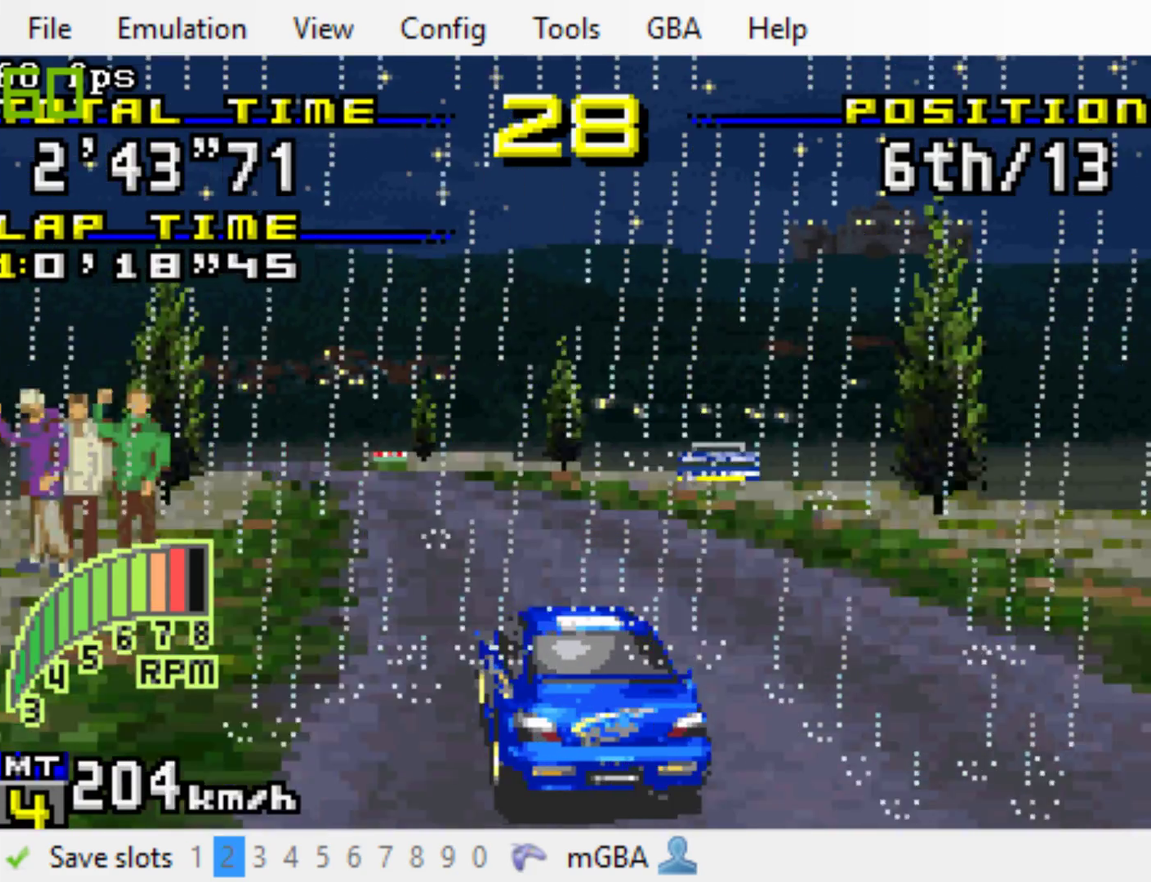
{"buttons": ["B"], "events": [[400, "DPAD_LEFT", "up"]]}
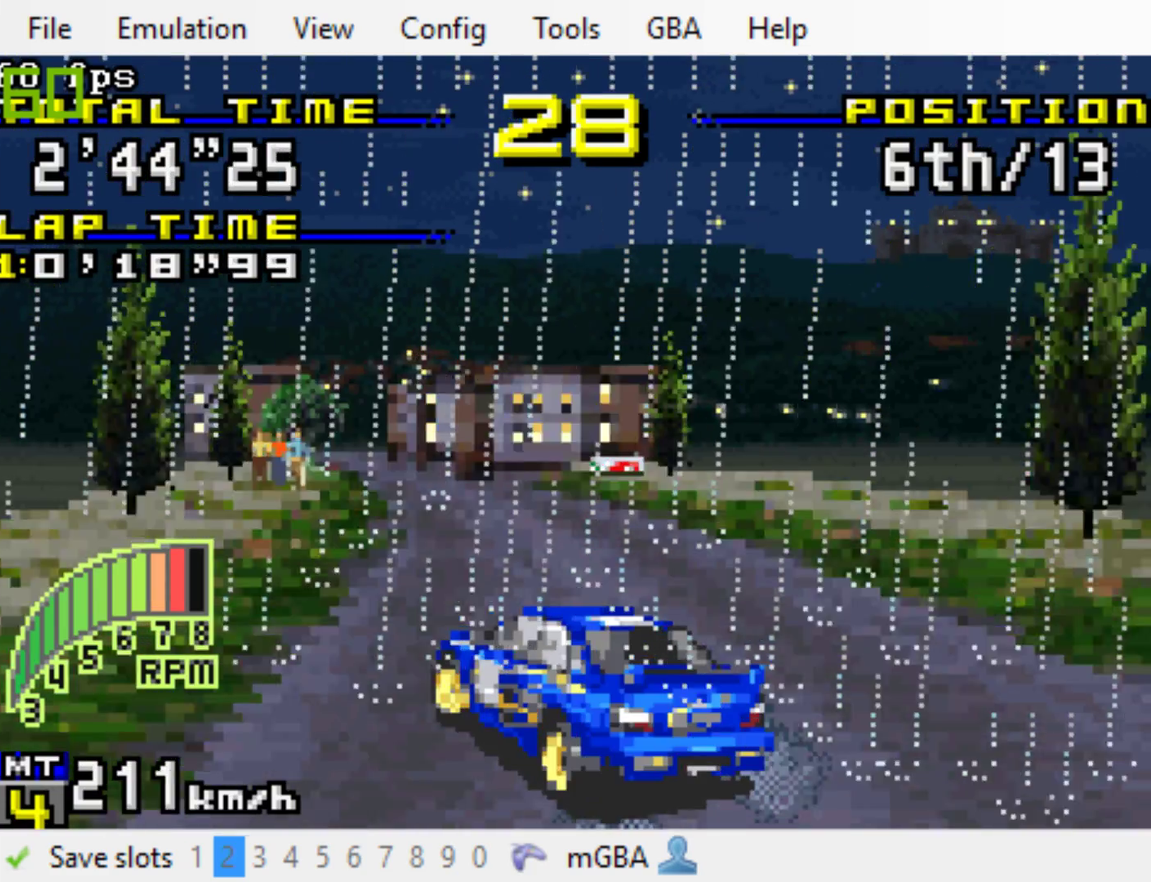
{"buttons": ["B", "DPAD_LEFT"], "events": [[67, "DPAD_LEFT", "down"]]}
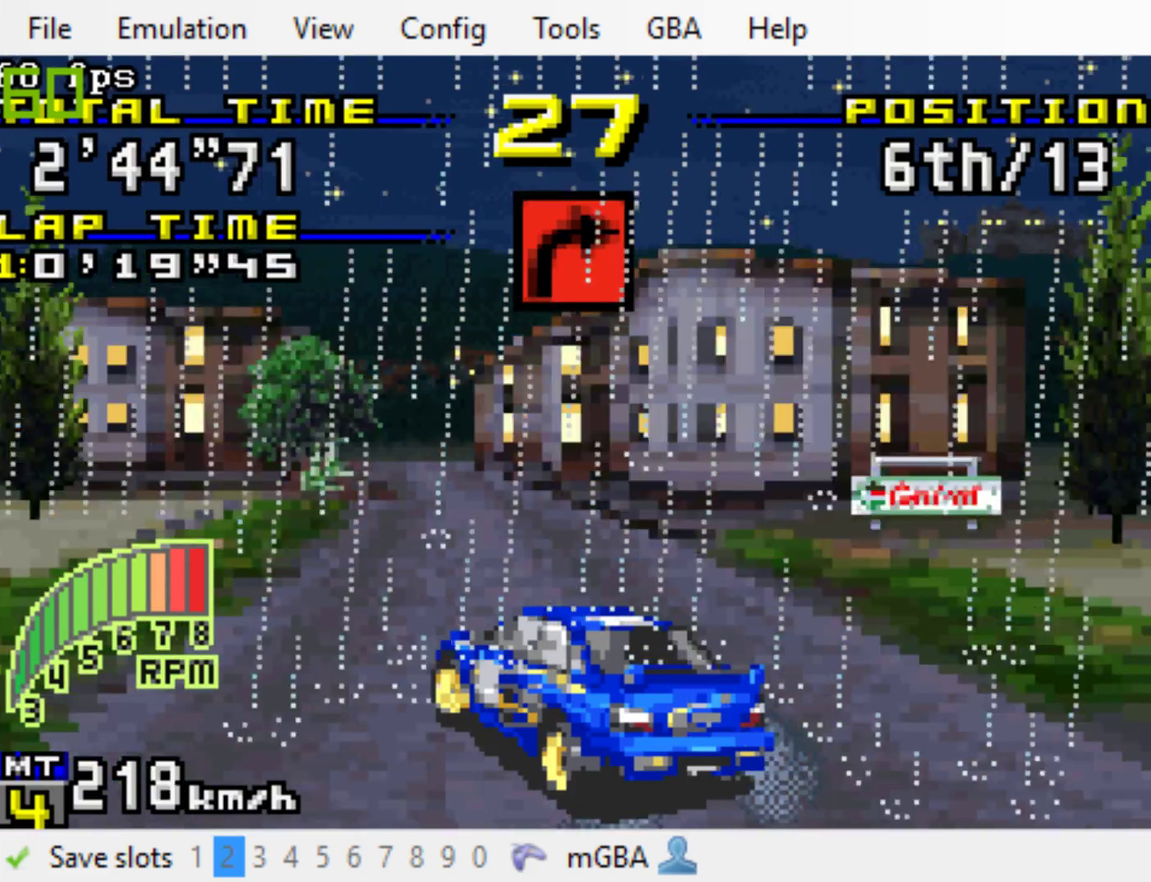
{"buttons": ["B"], "events": [[267, "DPAD_LEFT", "up"]]}
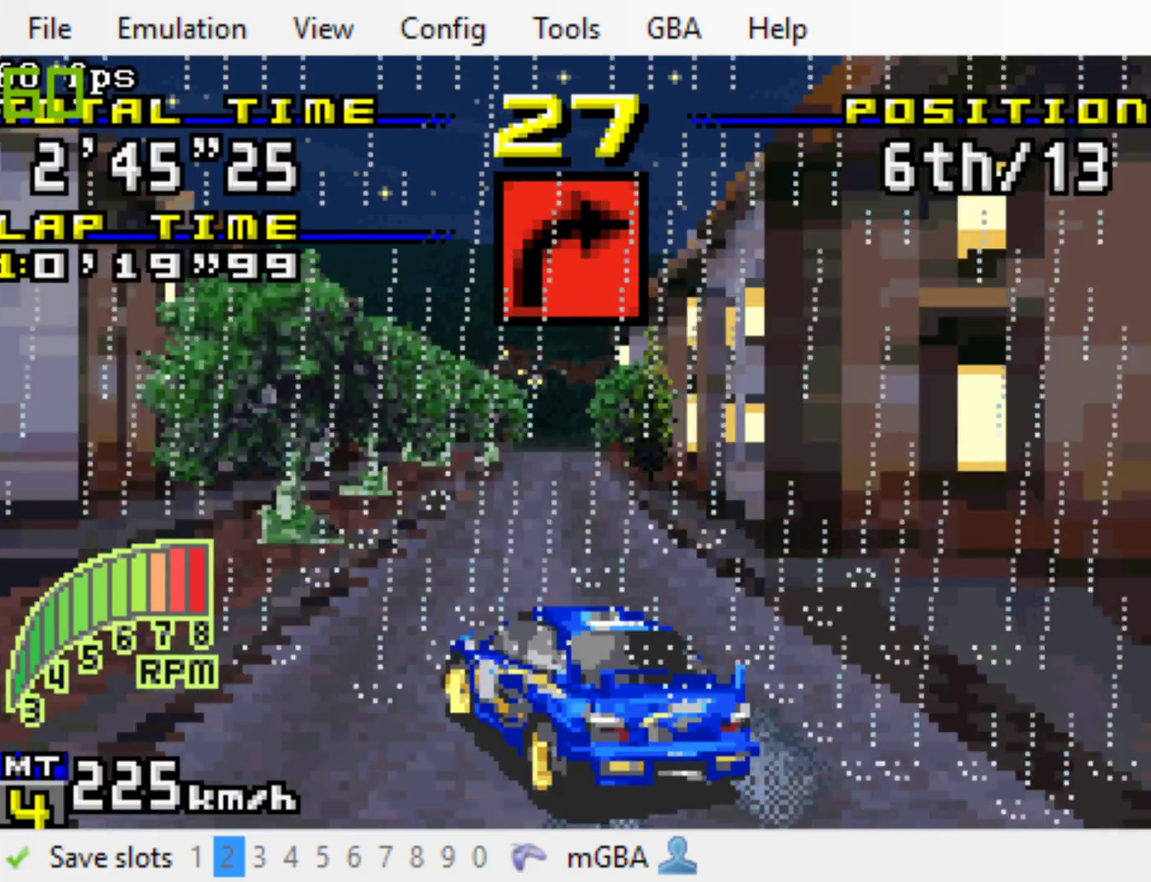
{"buttons": ["B", "DPAD_RIGHT"], "events": [[400, "DPAD_RIGHT", "down"]]}
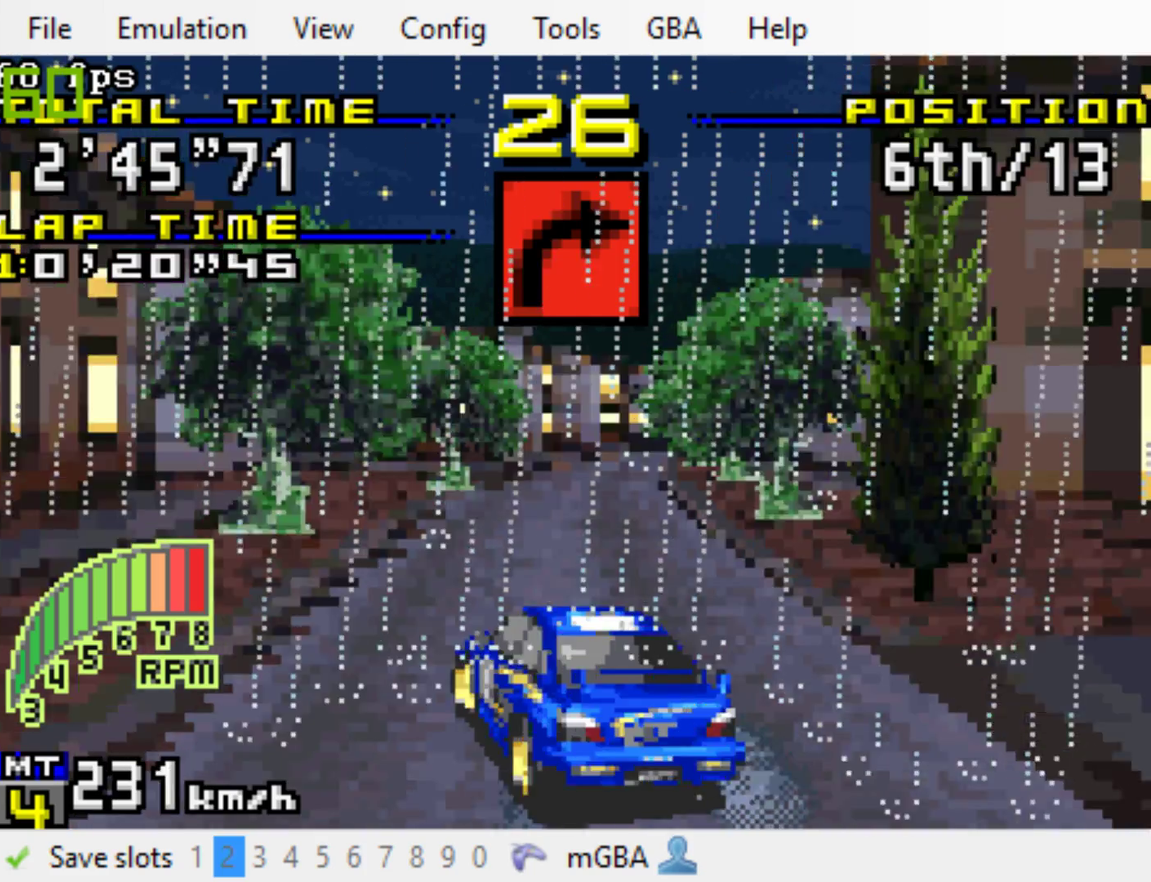
{"buttons": ["A"], "events": [[33, "DPAD_RIGHT", "up"], [150, "DPAD_RIGHT", "down"], [283, "B", "up"], [317, "A", "down"], [417, "DPAD_RIGHT", "up"]]}
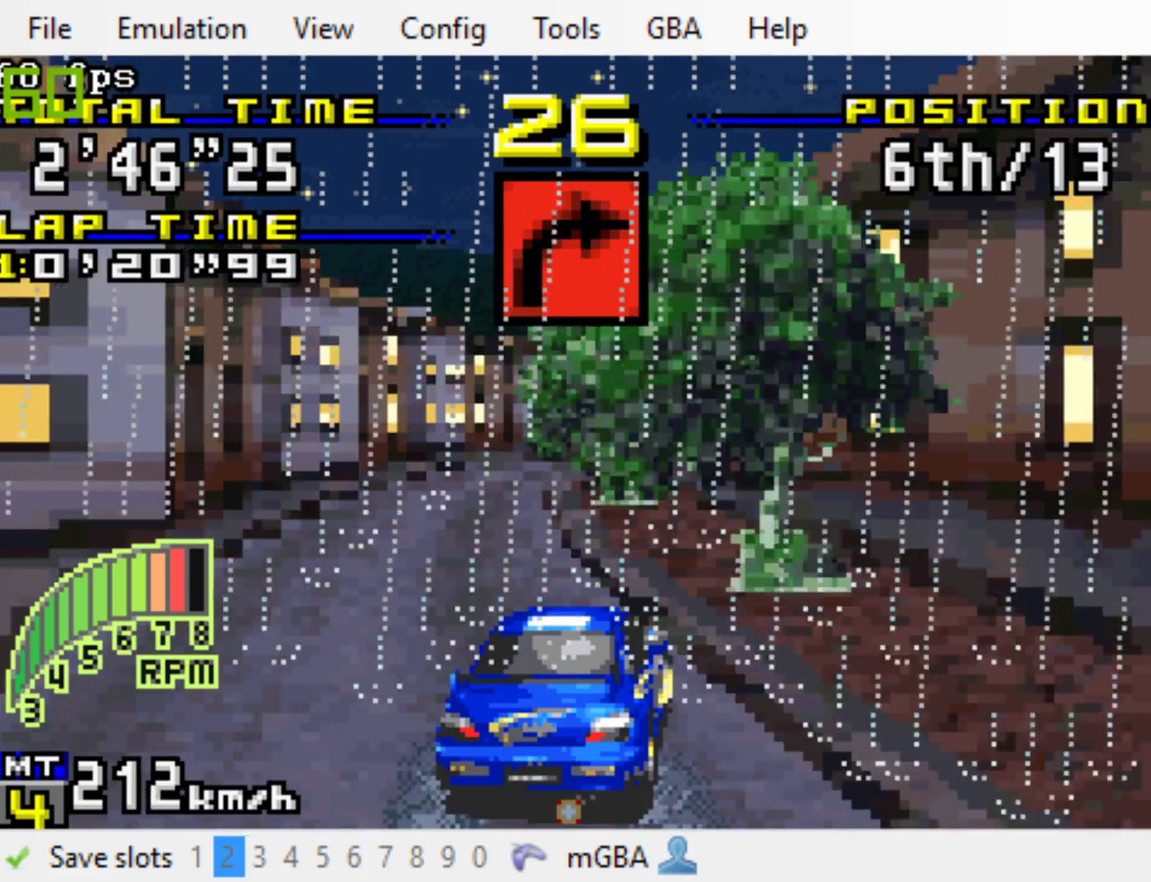
{"buttons": ["B", "DPAD_RIGHT"], "events": [[217, "A", "up"], [217, "B", "down"], [317, "DPAD_RIGHT", "down"]]}
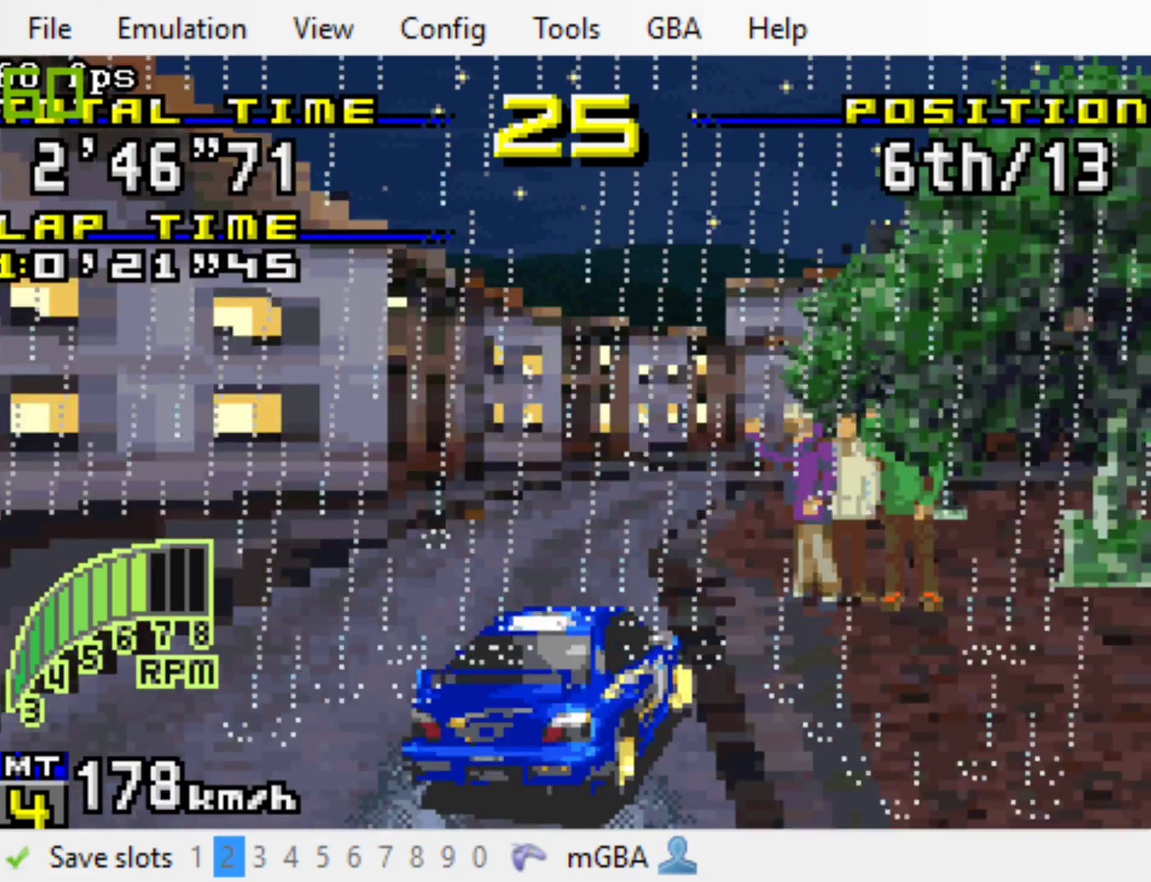
{"buttons": ["B", "DPAD_RIGHT"], "events": [[117, "L1", "down"], [183, "L1", "up"], [350, "L1", "down"], [450, "L1", "up"]]}
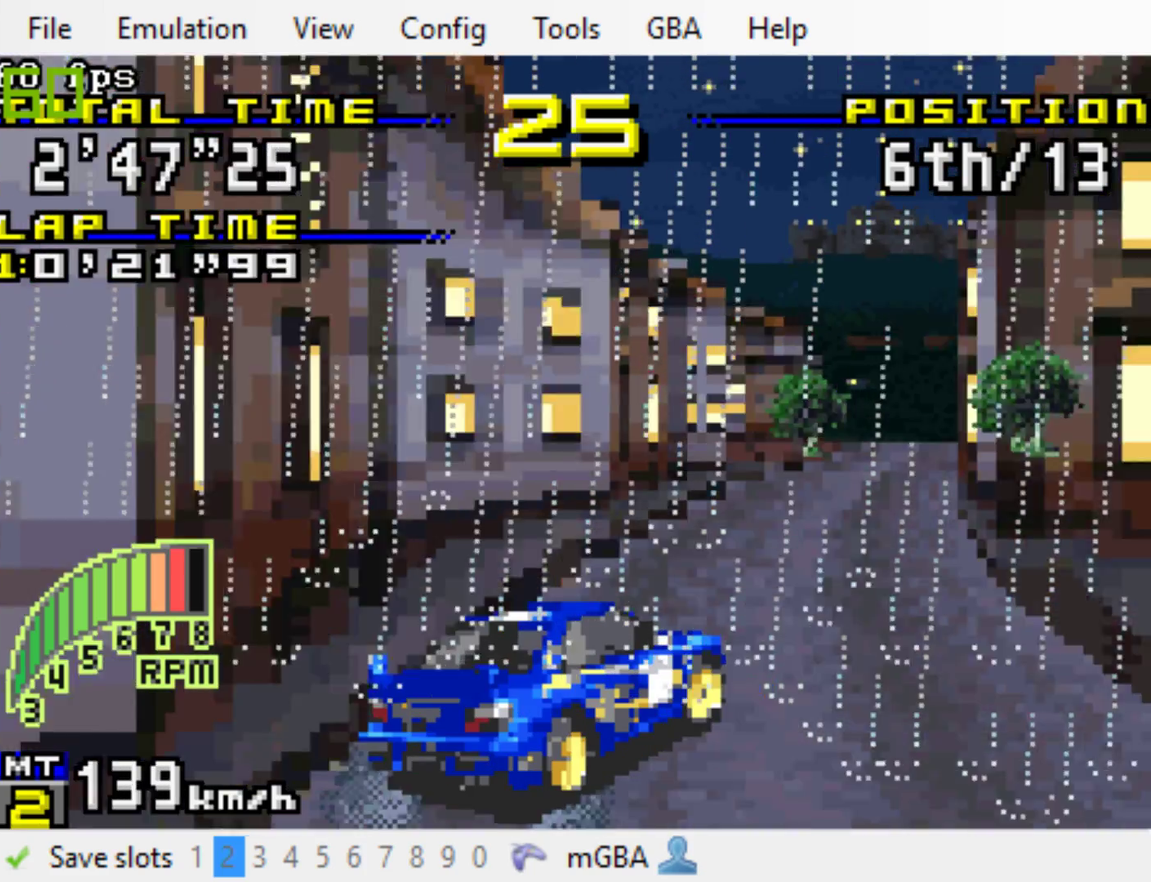
{"buttons": ["B", "DPAD_RIGHT"], "events": []}
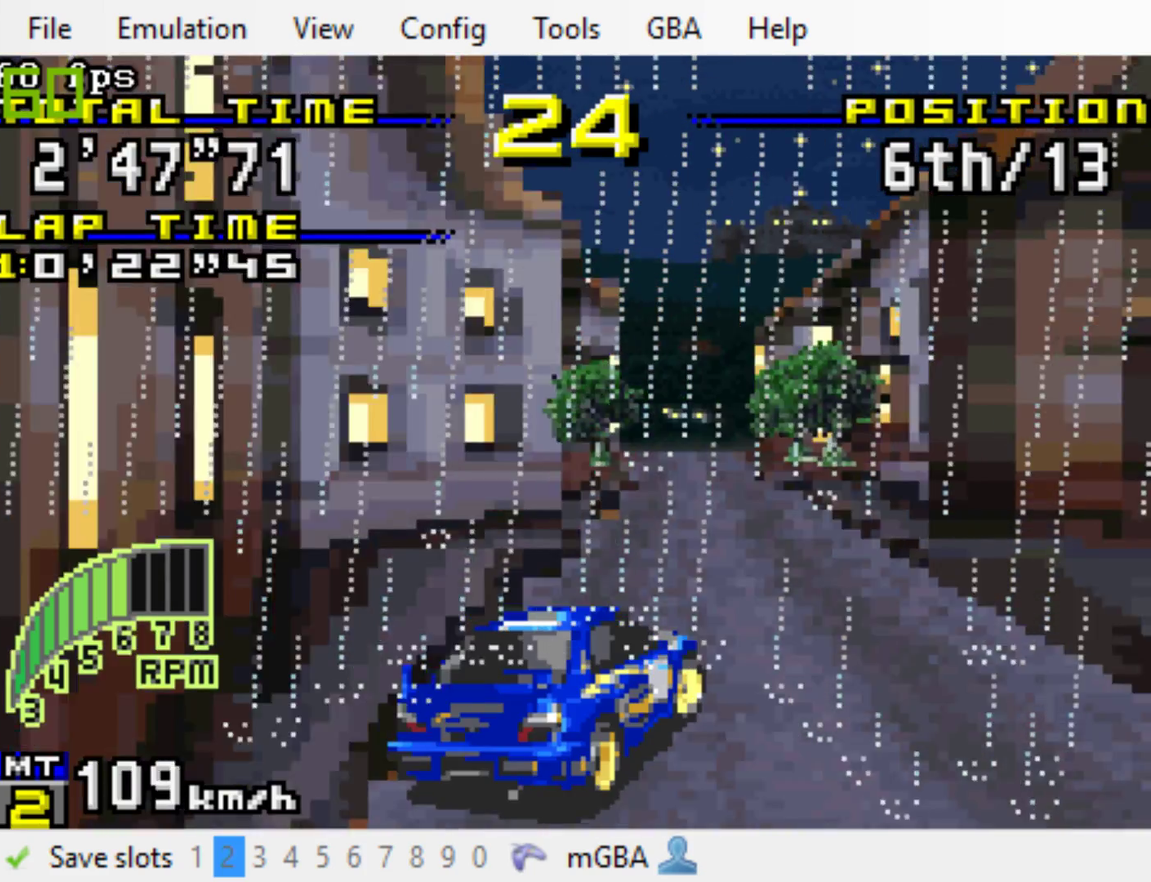
{"buttons": ["B"], "events": [[233, "DPAD_RIGHT", "up"]]}
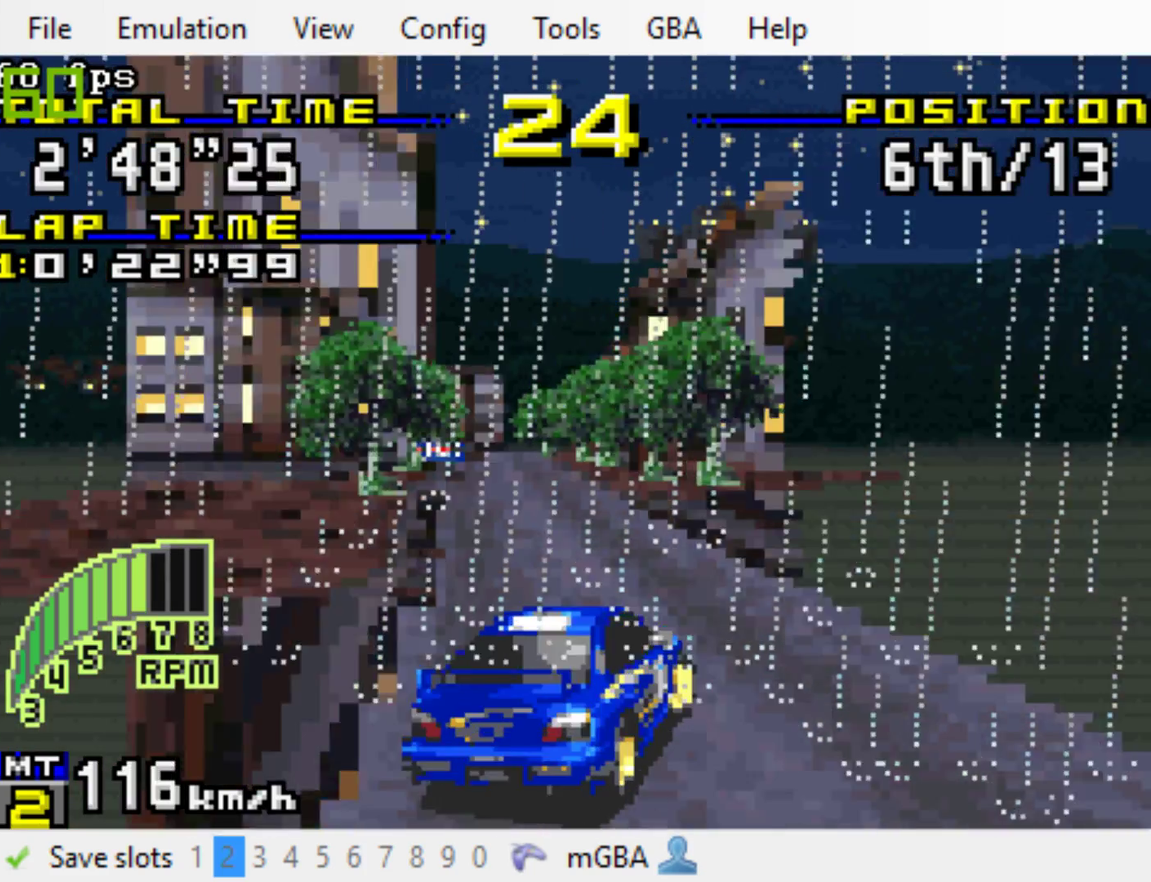
{"buttons": ["B"], "events": [[300, "DPAD_LEFT", "down"], [400, "DPAD_LEFT", "up"]]}
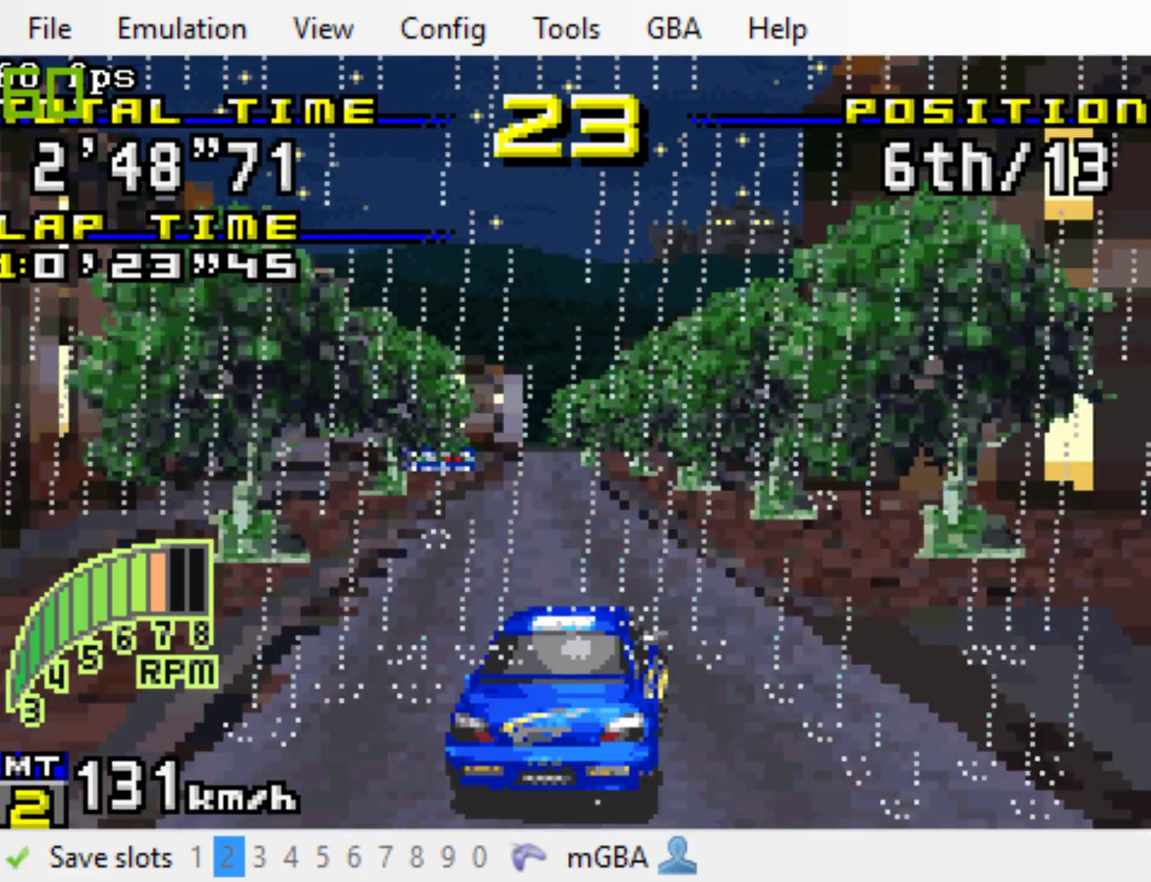
{"buttons": ["B", "R1"], "events": [[483, "R1", "down"]]}
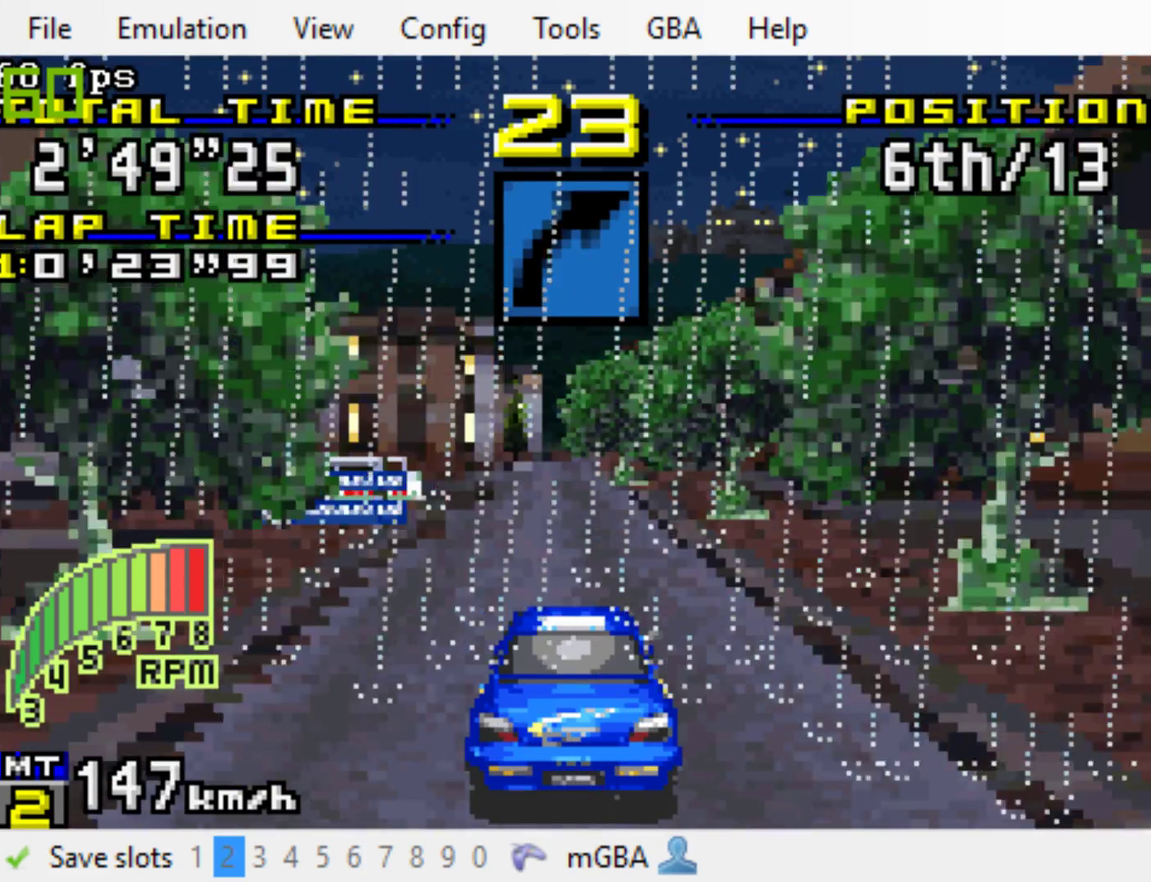
{"buttons": ["B"], "events": [[83, "R1", "up"]]}
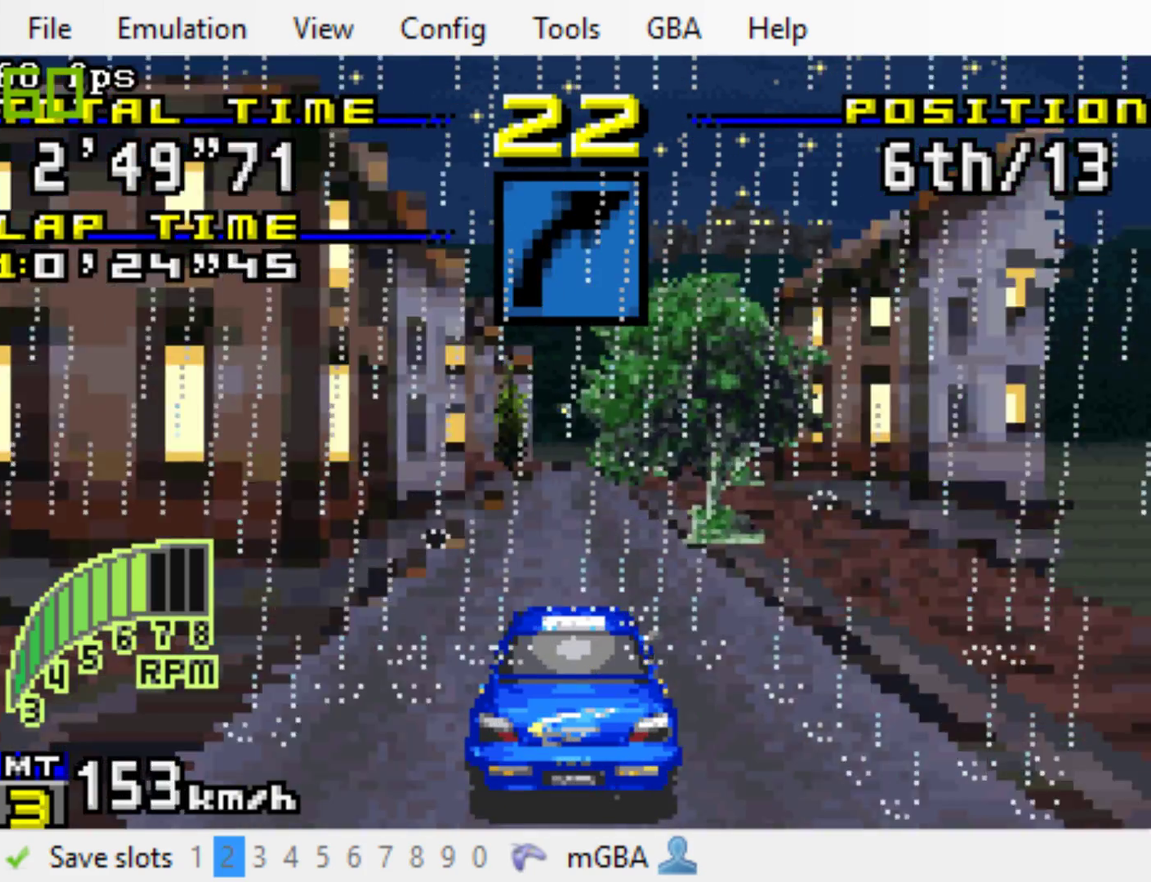
{"buttons": ["B", "DPAD_RIGHT"], "events": [[450, "DPAD_RIGHT", "down"]]}
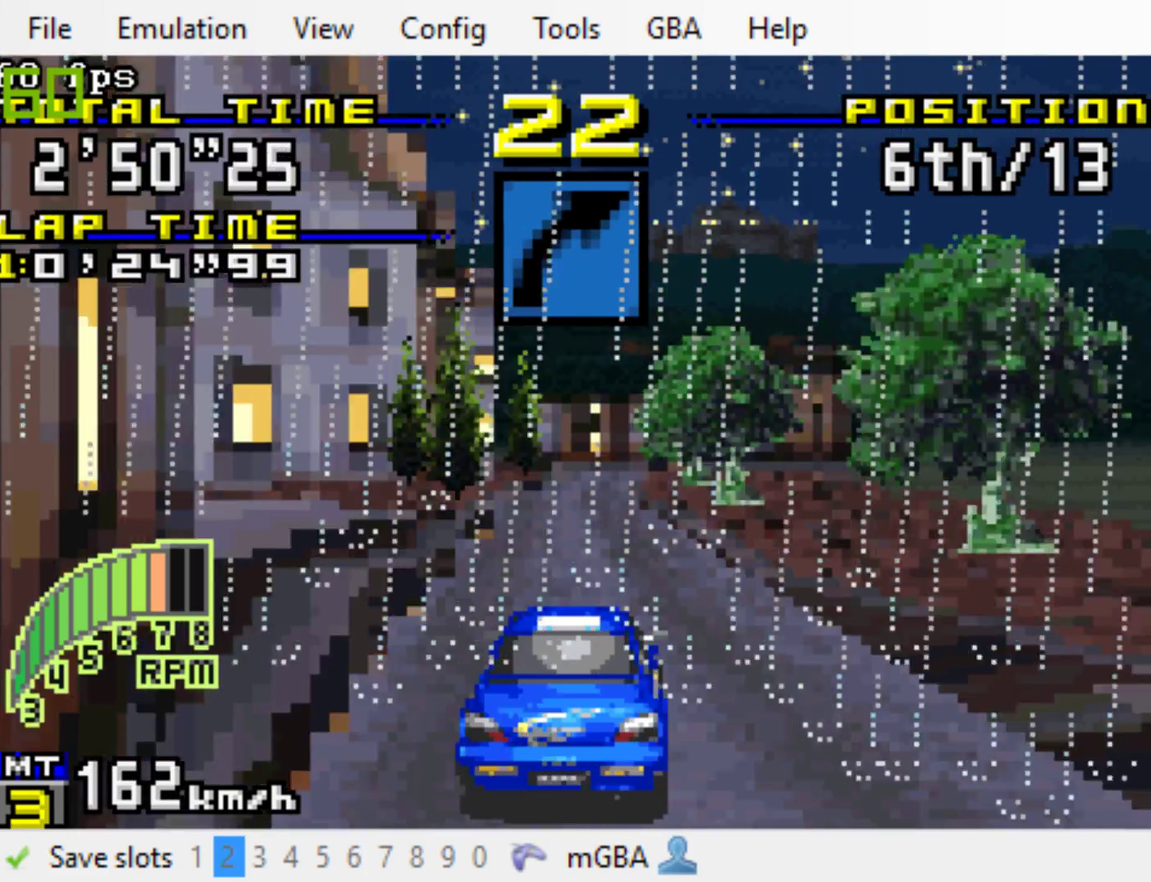
{"buttons": ["B", "DPAD_RIGHT"], "events": [[50, "DPAD_RIGHT", "up"], [183, "DPAD_RIGHT", "down"], [283, "DPAD_RIGHT", "up"], [500, "DPAD_RIGHT", "down"]]}
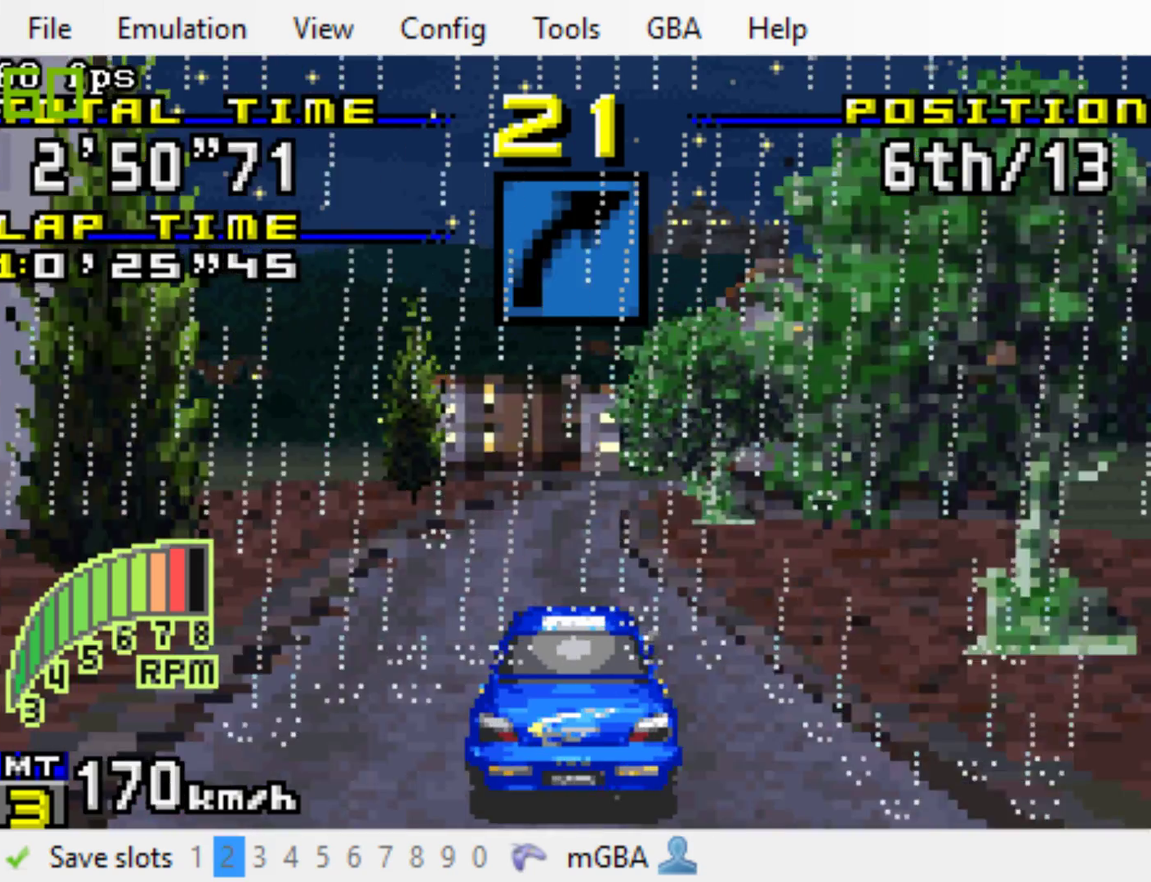
{"buttons": ["B", "DPAD_RIGHT"], "events": [[167, "DPAD_RIGHT", "up"], [333, "DPAD_RIGHT", "down"]]}
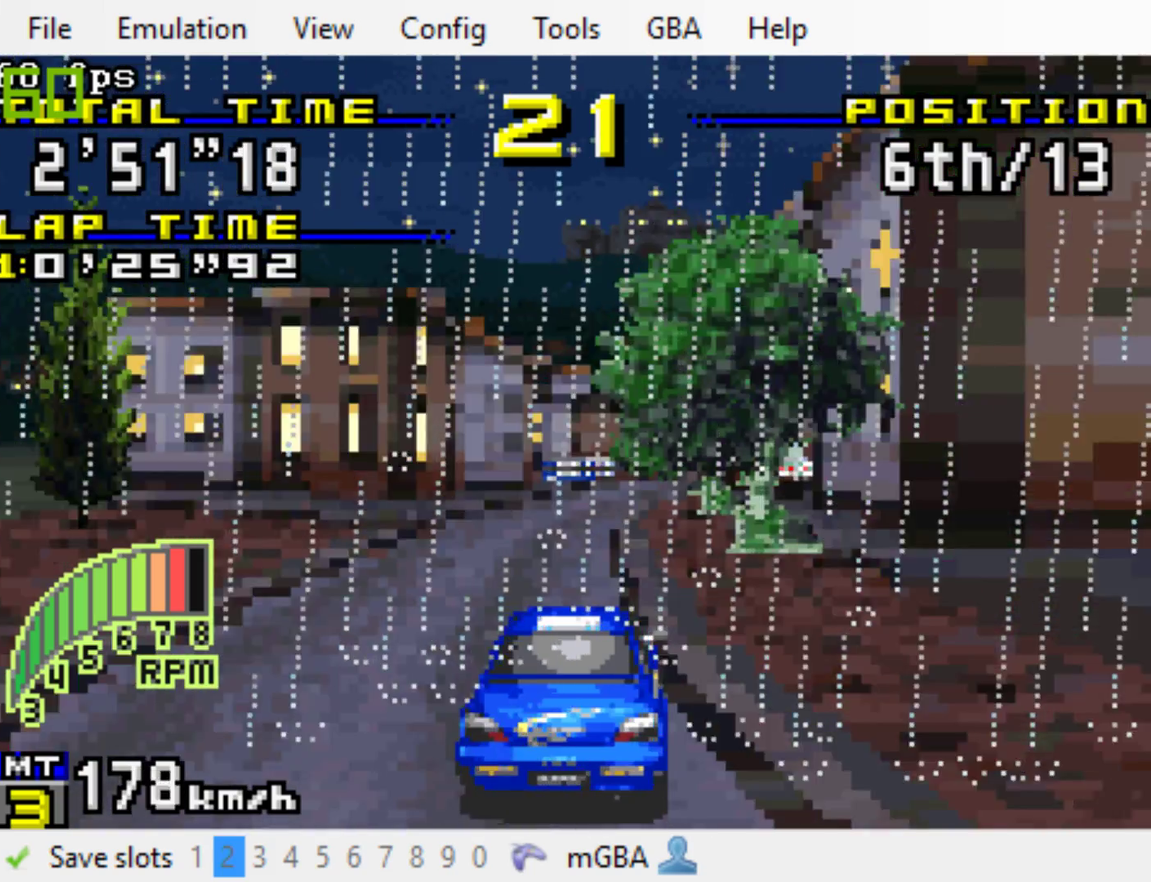
{"buttons": ["B"], "events": [[167, "R1", "down"], [300, "DPAD_RIGHT", "up"], [300, "R1", "up"]]}
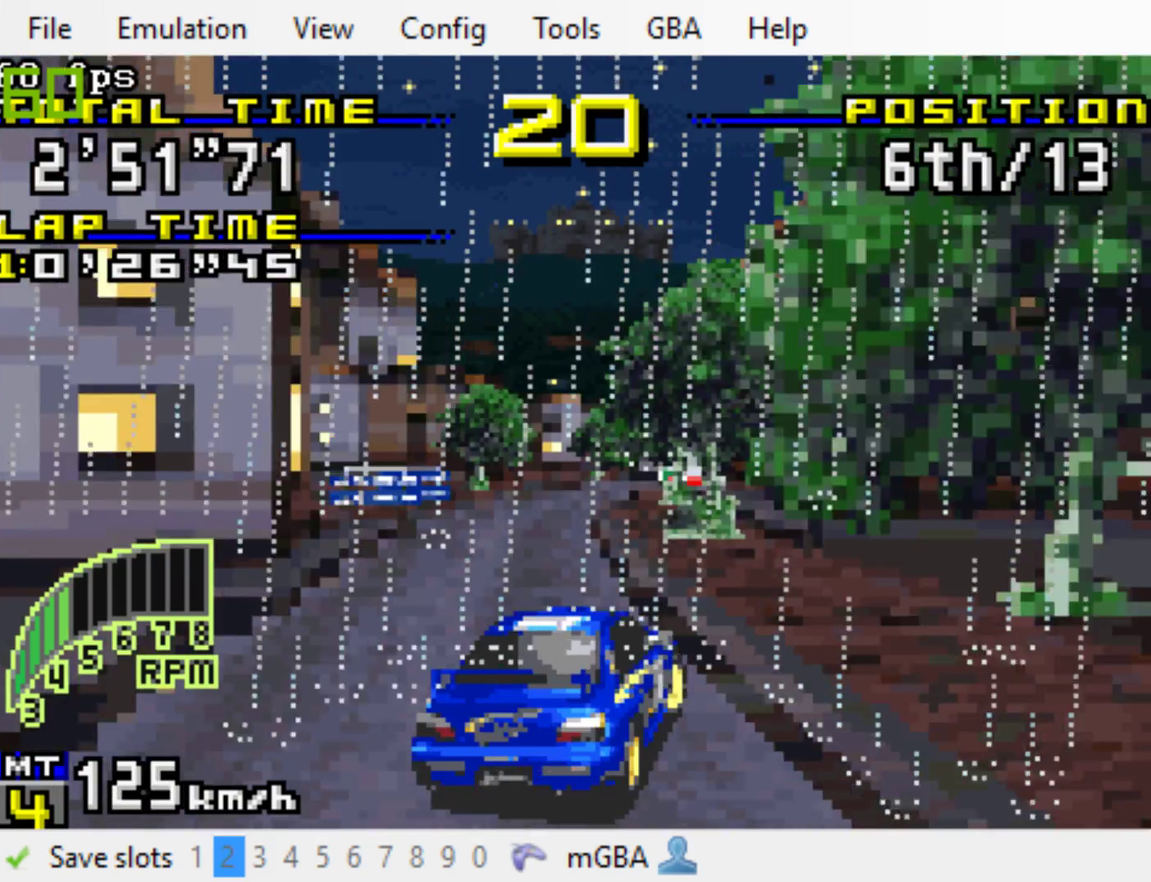
{"buttons": ["B", "DPAD_RIGHT"], "events": [[500, "DPAD_RIGHT", "down"]]}
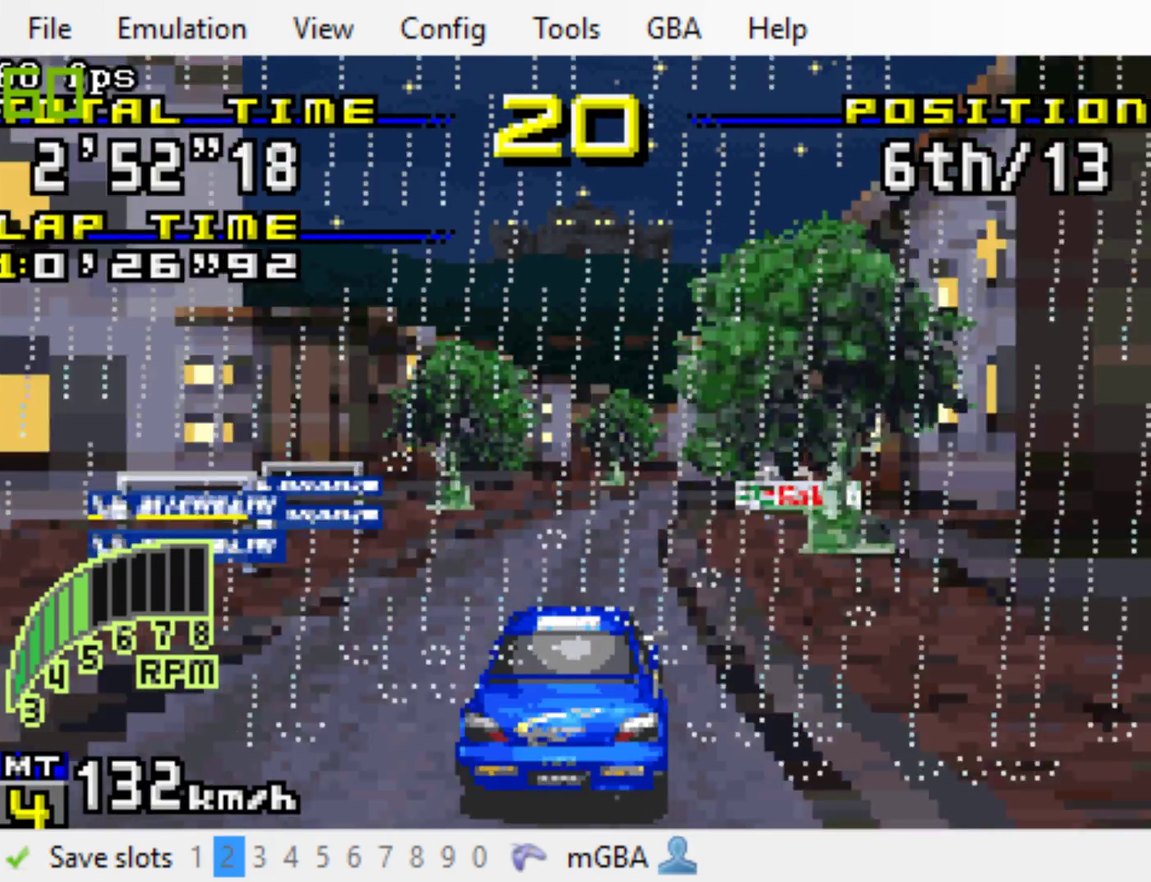
{"buttons": ["B", "DPAD_RIGHT"], "events": [[150, "DPAD_RIGHT", "up"], [417, "DPAD_RIGHT", "down"]]}
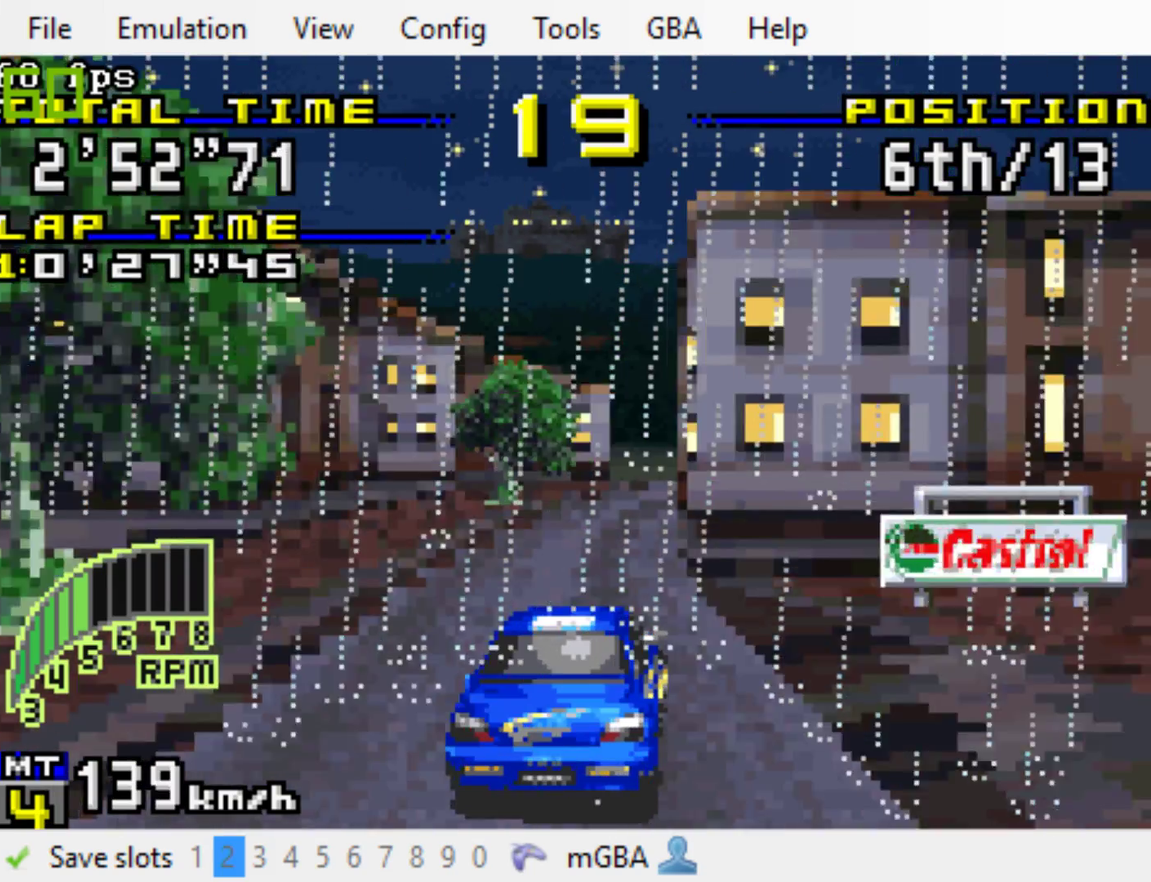
{"buttons": ["B", "DPAD_RIGHT"], "events": [[17, "DPAD_RIGHT", "up"], [283, "L1", "down"], [350, "DPAD_RIGHT", "down"], [383, "L1", "up"]]}